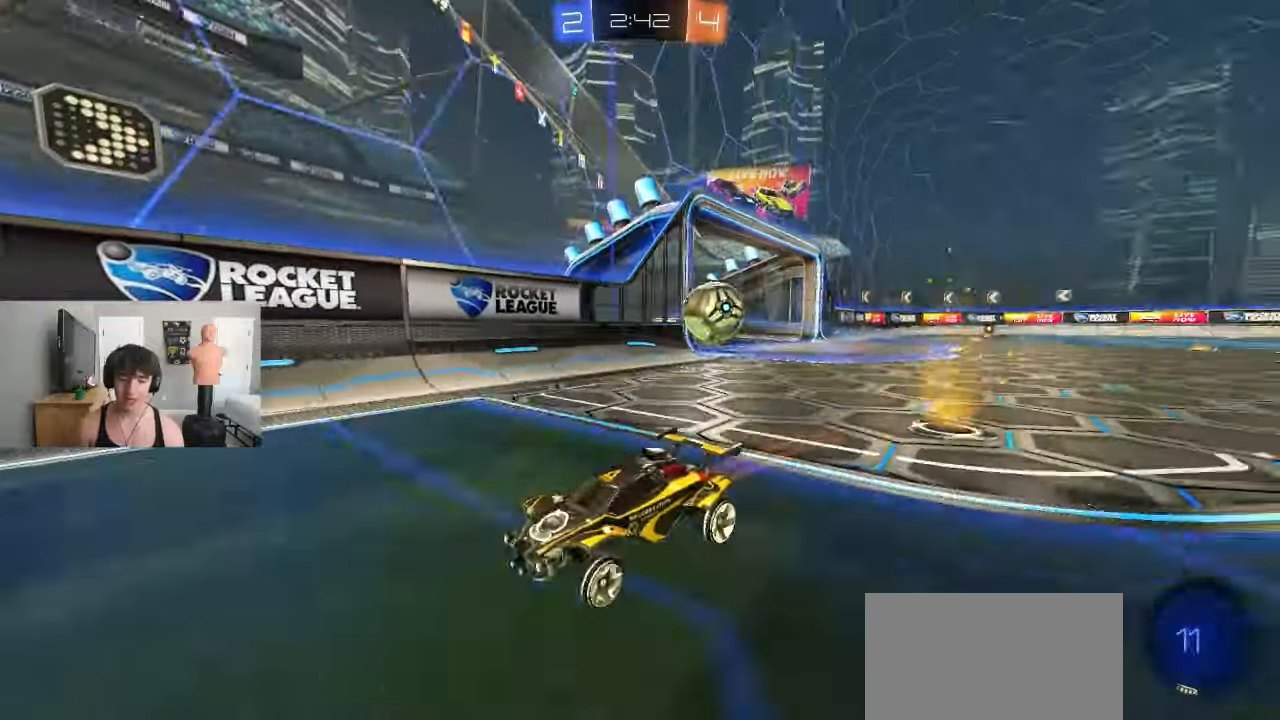
Gameplay with a controller (PlayStation layout); each line is a JSON object with the inputs held at the frame after it. "events" lists button and stick changes between this image and that frame as [ms after this image, input, new state], when the widget could be followed in between. Not read: R2 right_stick.
{"buttons": [], "left_stick": "left", "events": [[33, "L1", "down"], [250, "L1", "up"]]}
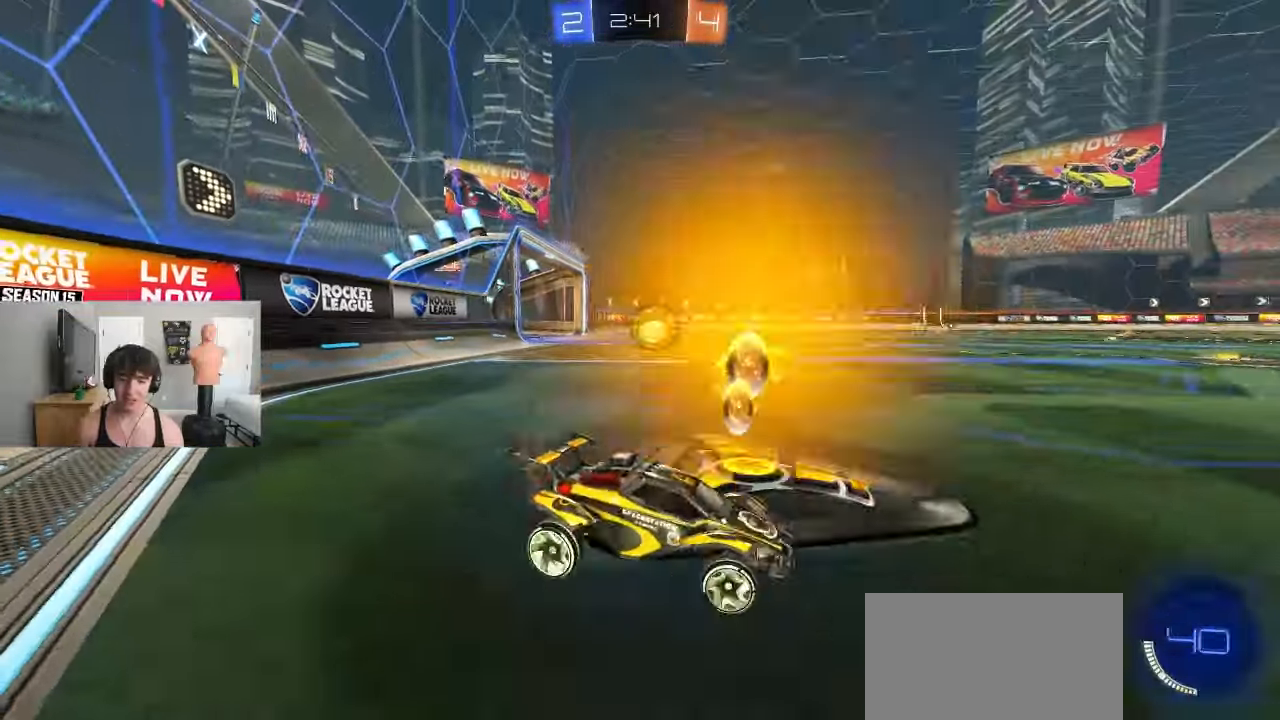
{"buttons": [], "left_stick": "left"}
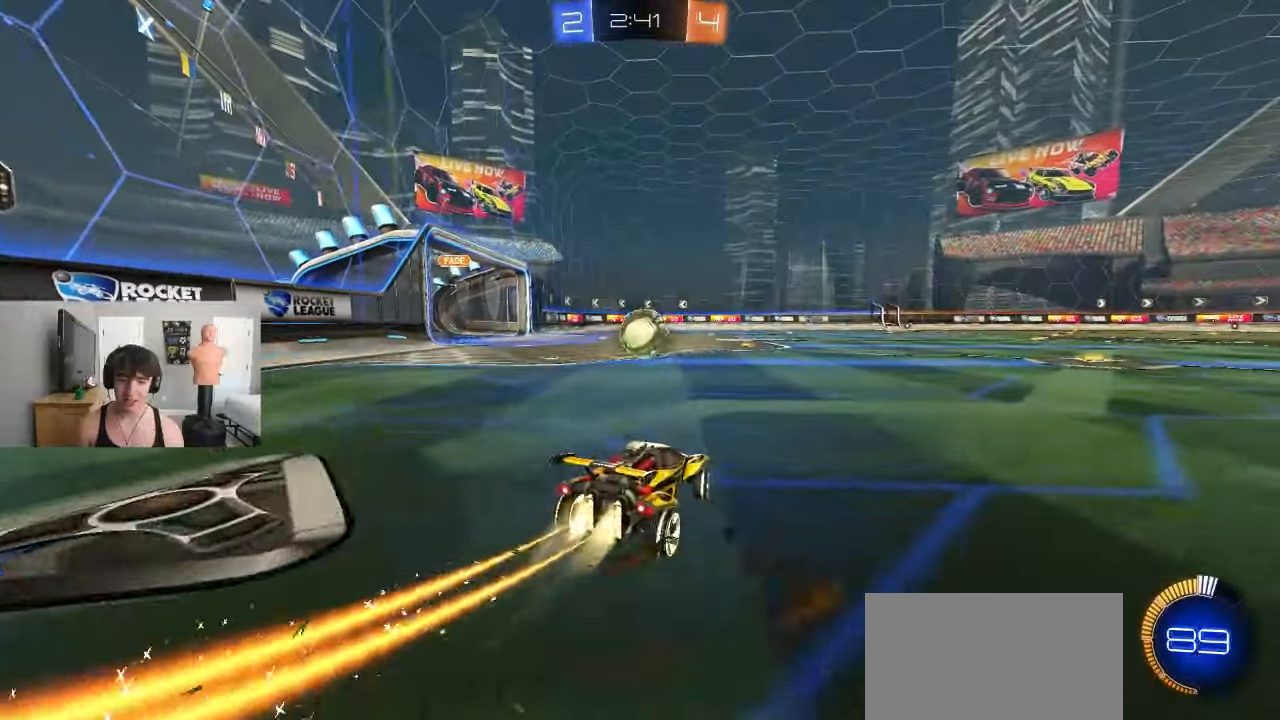
{"buttons": [], "left_stick": "right", "events": [[117, "left_stick", "center"], [250, "left_stick", "right"]]}
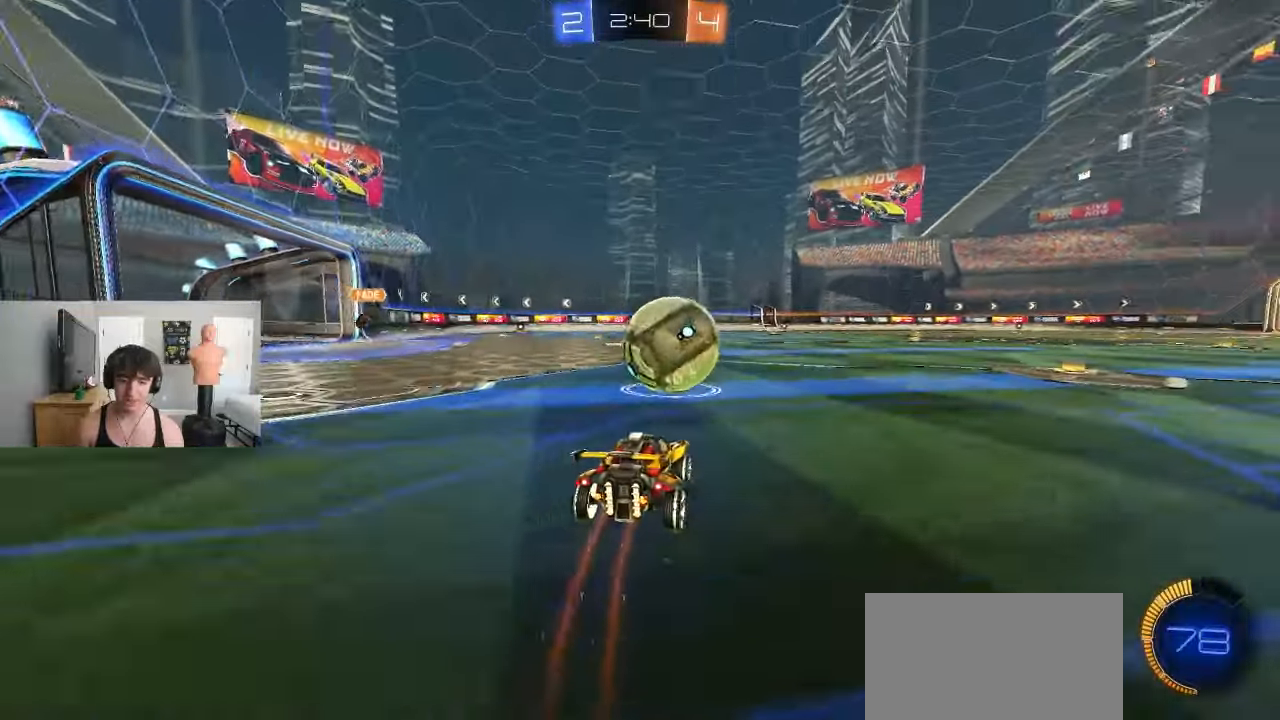
{"buttons": [], "left_stick": "center", "events": [[300, "R1", "down"], [300, "left_stick", "center"], [450, "R1", "up"]]}
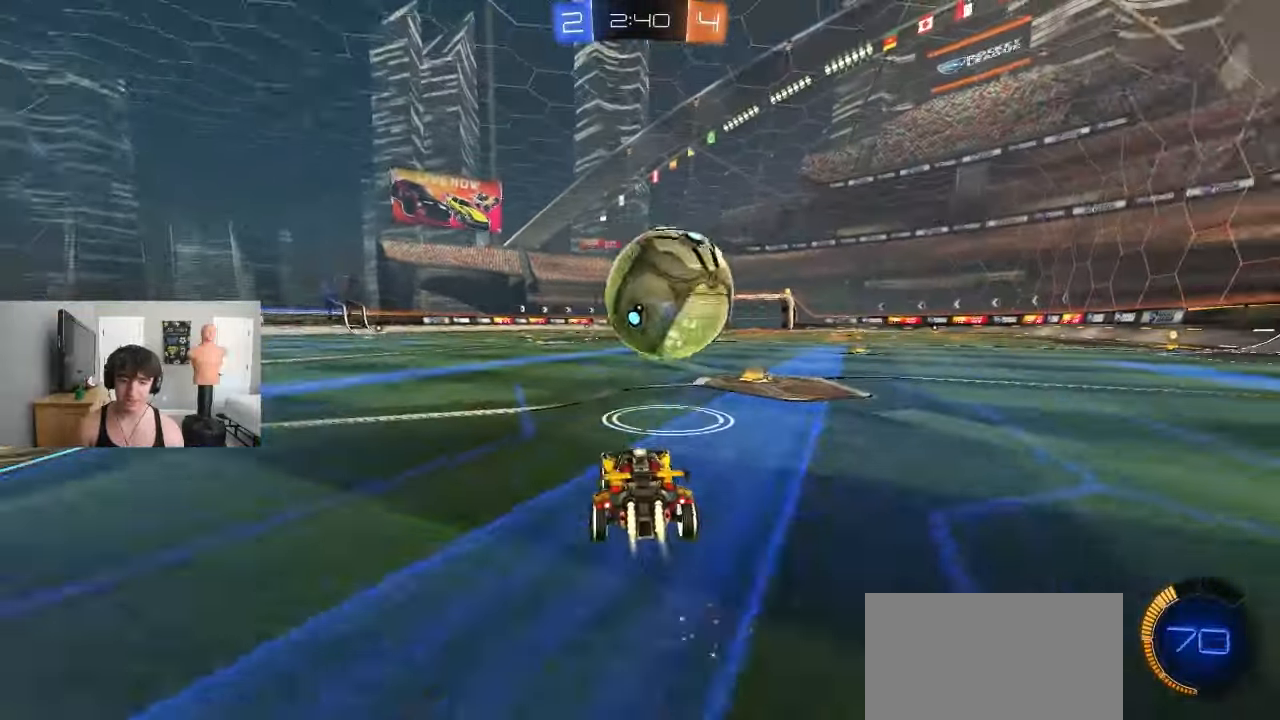
{"buttons": ["R1"], "left_stick": "center"}
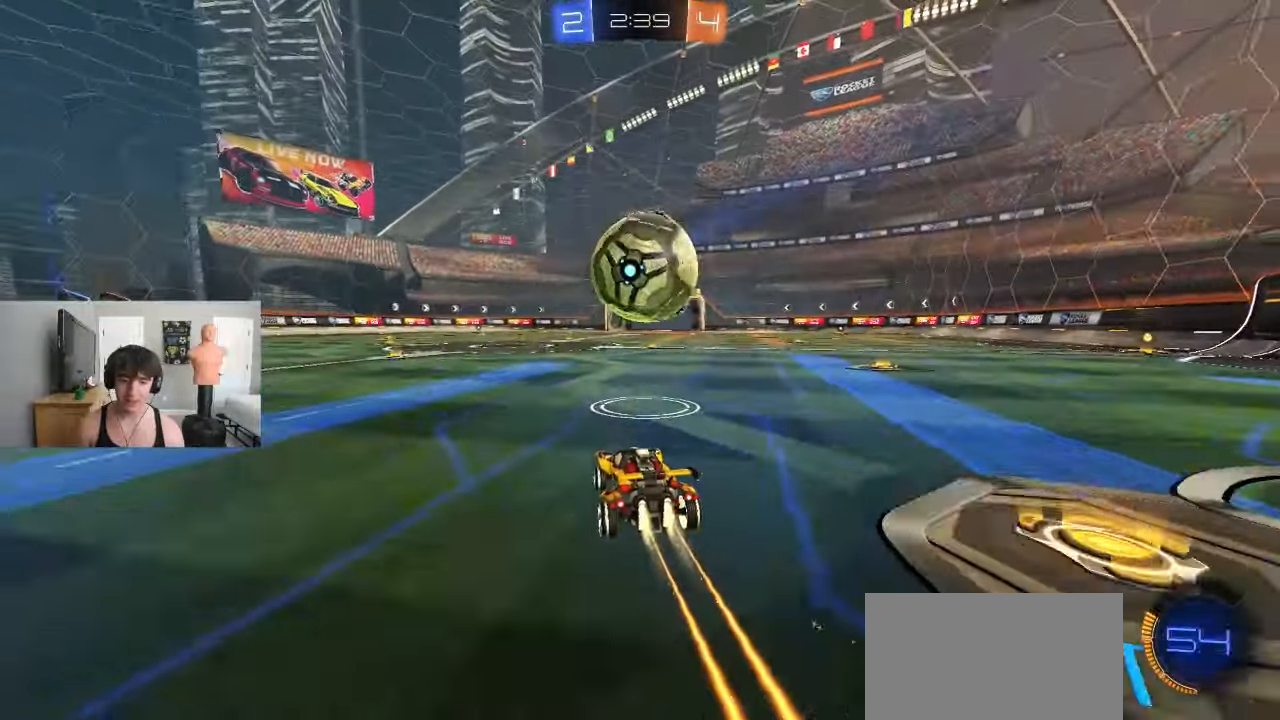
{"buttons": [], "left_stick": "center", "events": [[283, "R1", "up"]]}
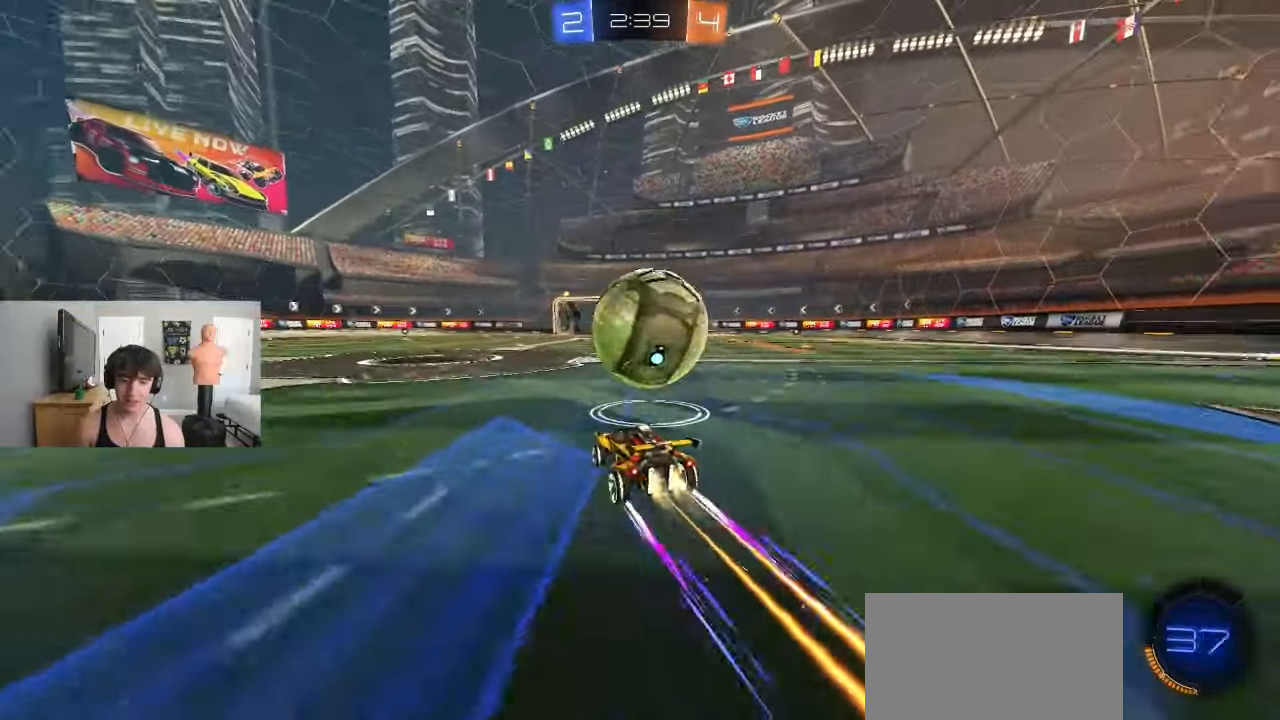
{"buttons": ["CROSS", "L1"], "left_stick": "right"}
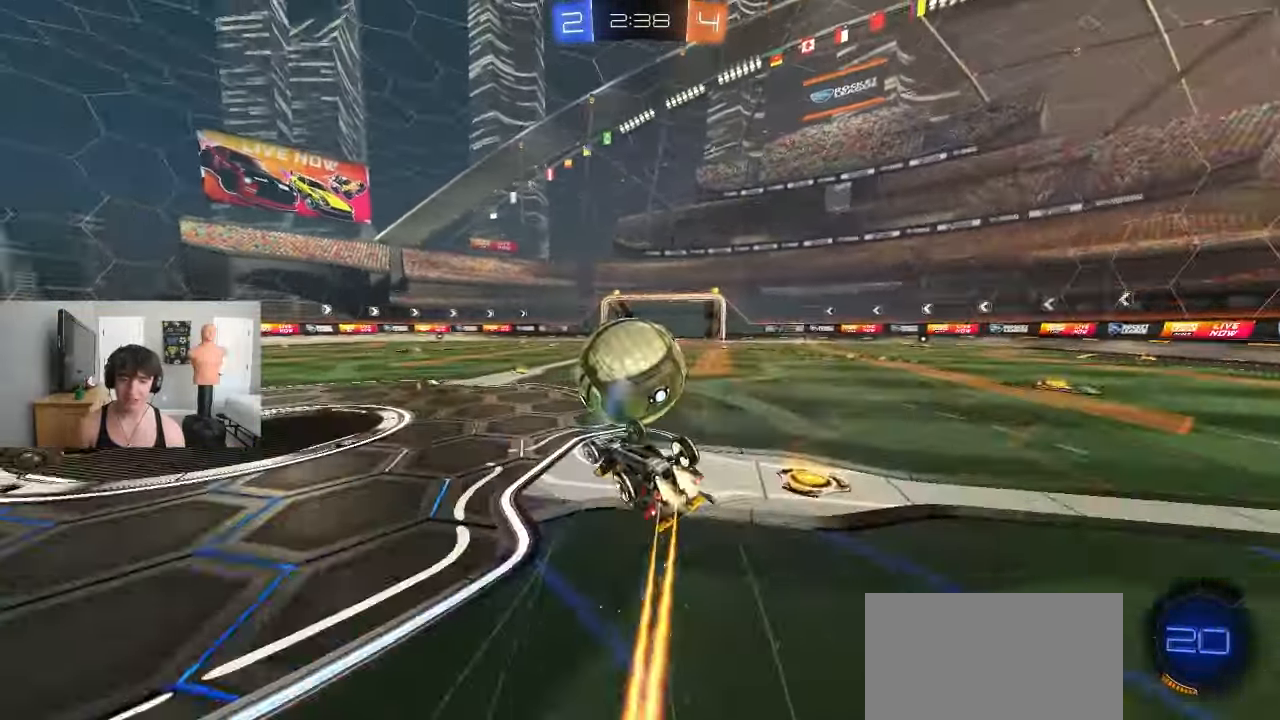
{"buttons": [], "left_stick": "right", "events": [[67, "L1", "up"], [150, "L1", "down"], [250, "L1", "up"], [250, "left_stick", "center"], [317, "CROSS", "up"], [383, "left_stick", "right"]]}
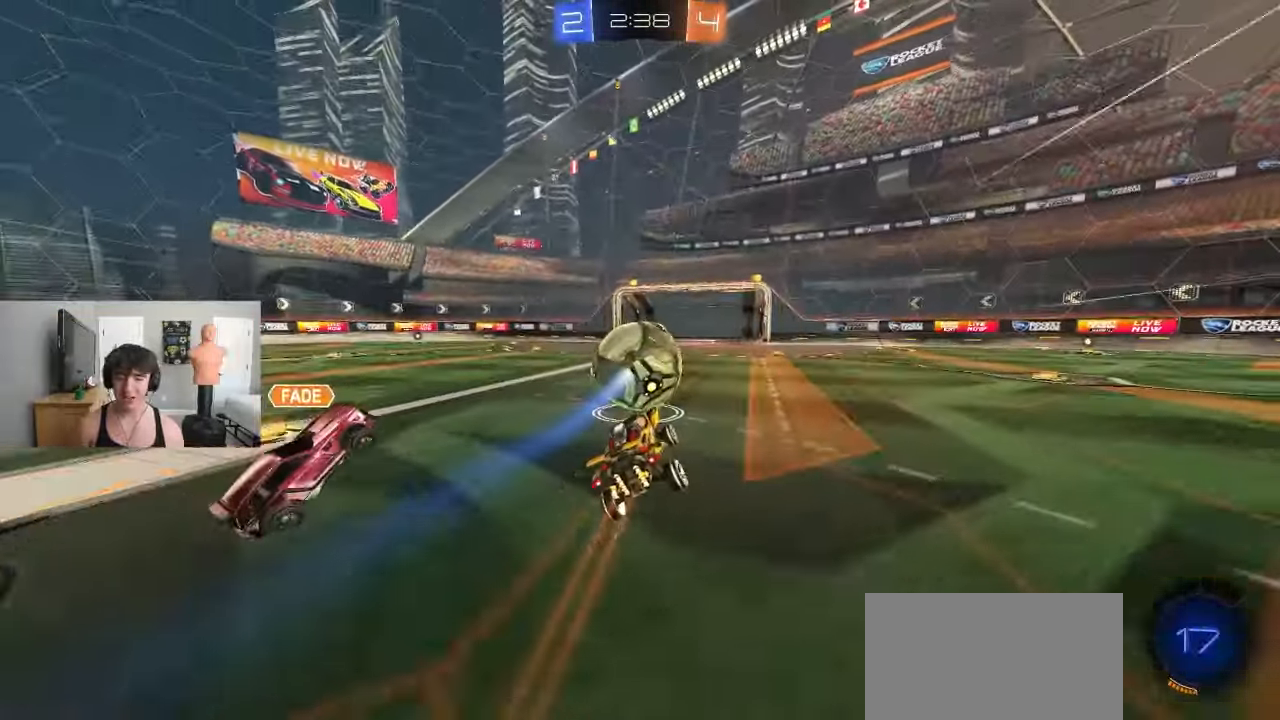
{"buttons": [], "left_stick": "right", "events": []}
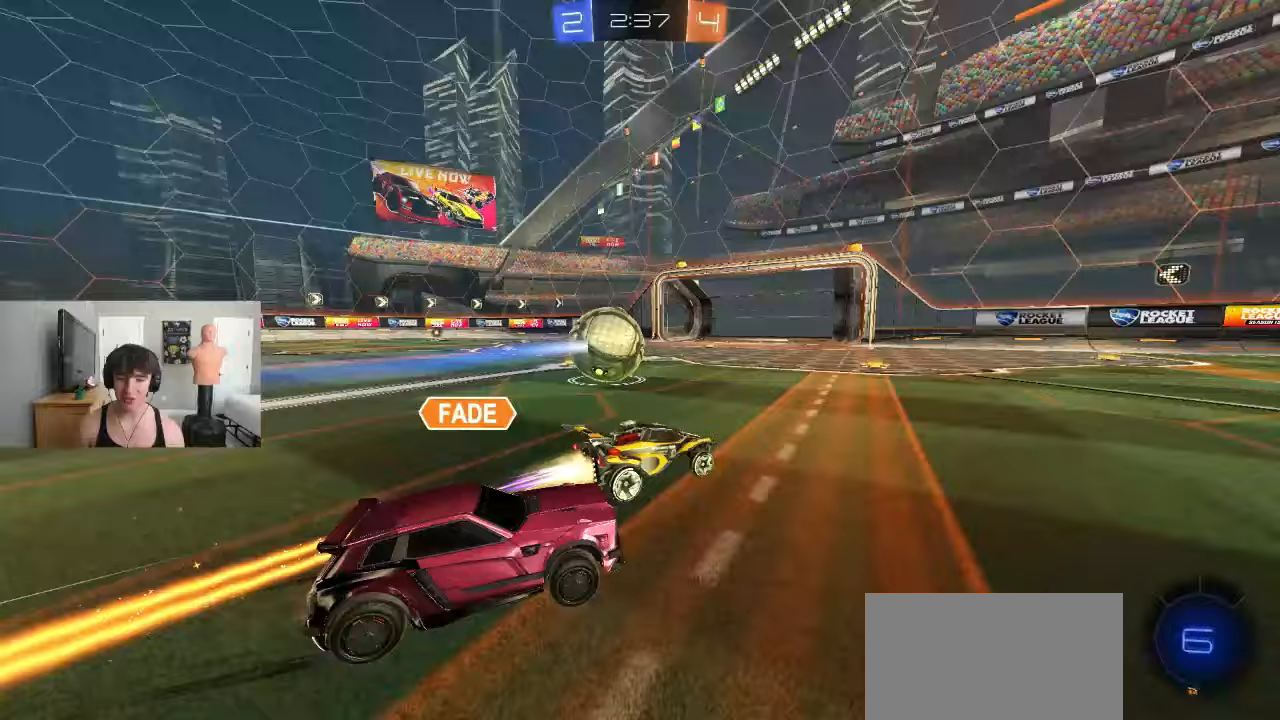
{"buttons": ["TRIANGLE"], "left_stick": "left", "events": [[333, "TRIANGLE", "down"], [400, "left_stick", "left"]]}
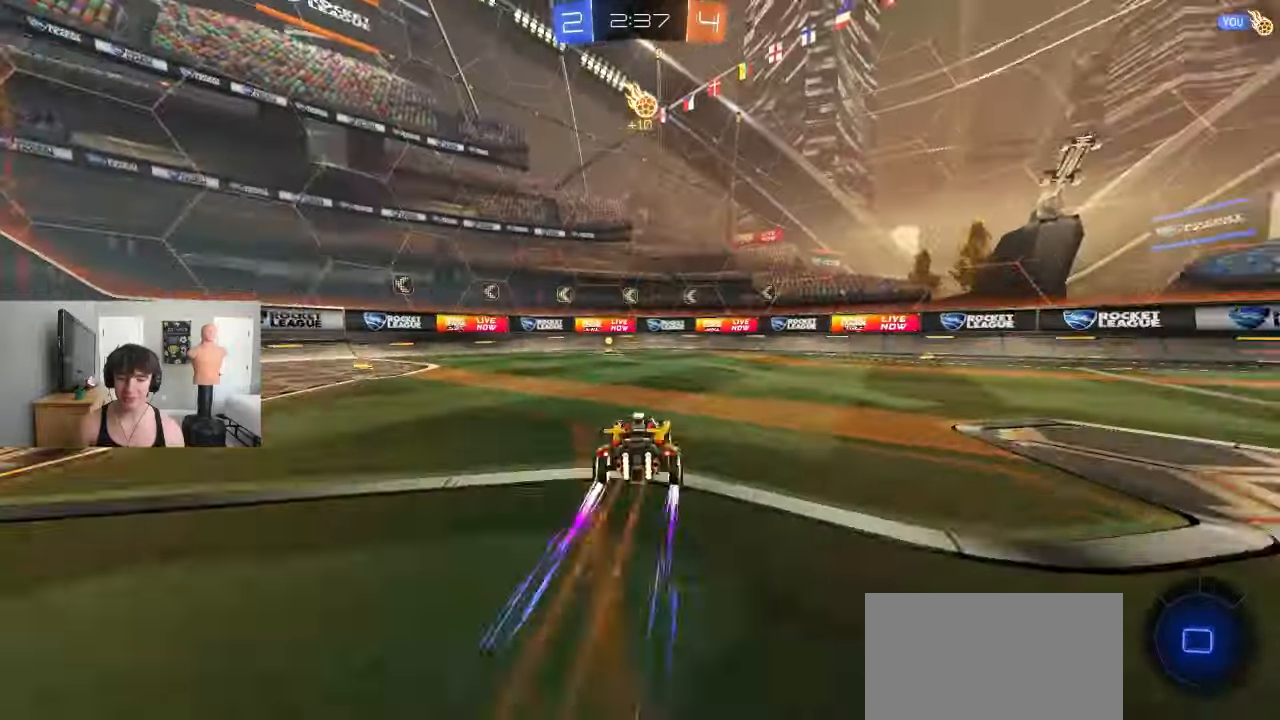
{"buttons": ["TRIANGLE", "R1"], "left_stick": "center", "events": [[33, "TRIANGLE", "up"], [50, "left_stick", "center"], [383, "TRIANGLE", "down"], [500, "R1", "down"]]}
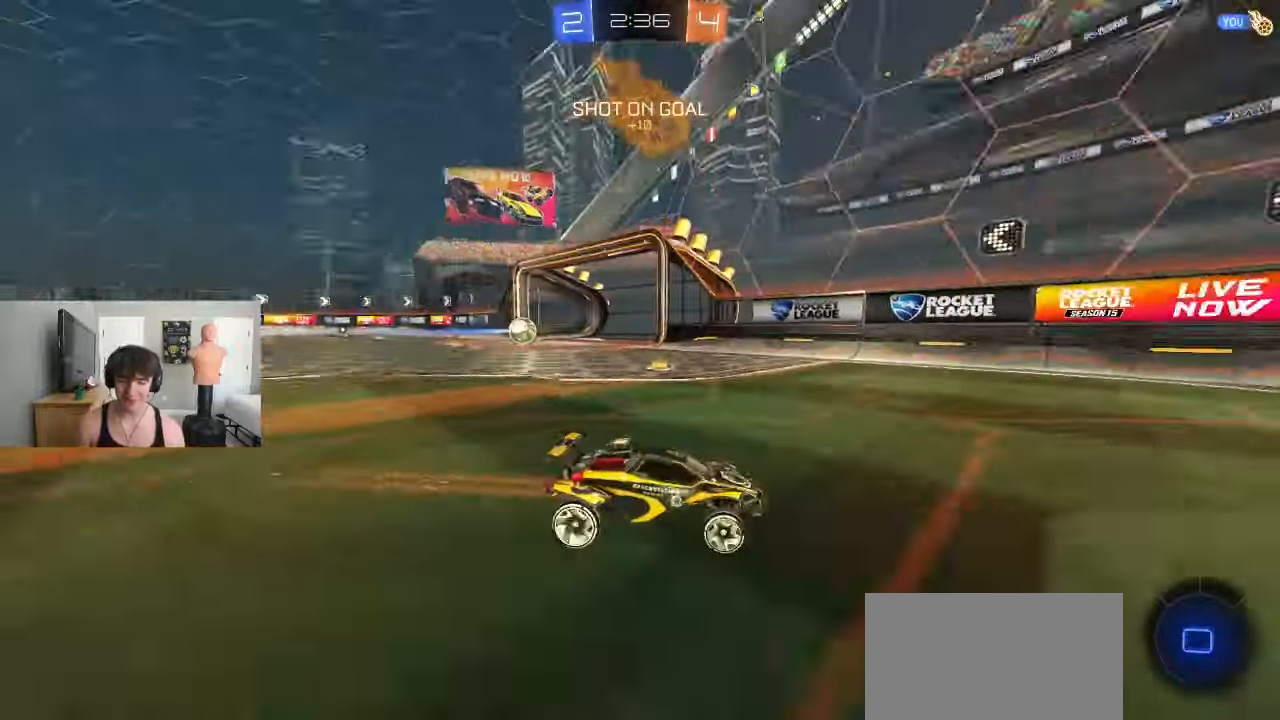
{"buttons": [], "left_stick": "center", "events": [[33, "left_stick", "left"], [50, "R1", "up"], [50, "TRIANGLE", "up"], [383, "left_stick", "center"]]}
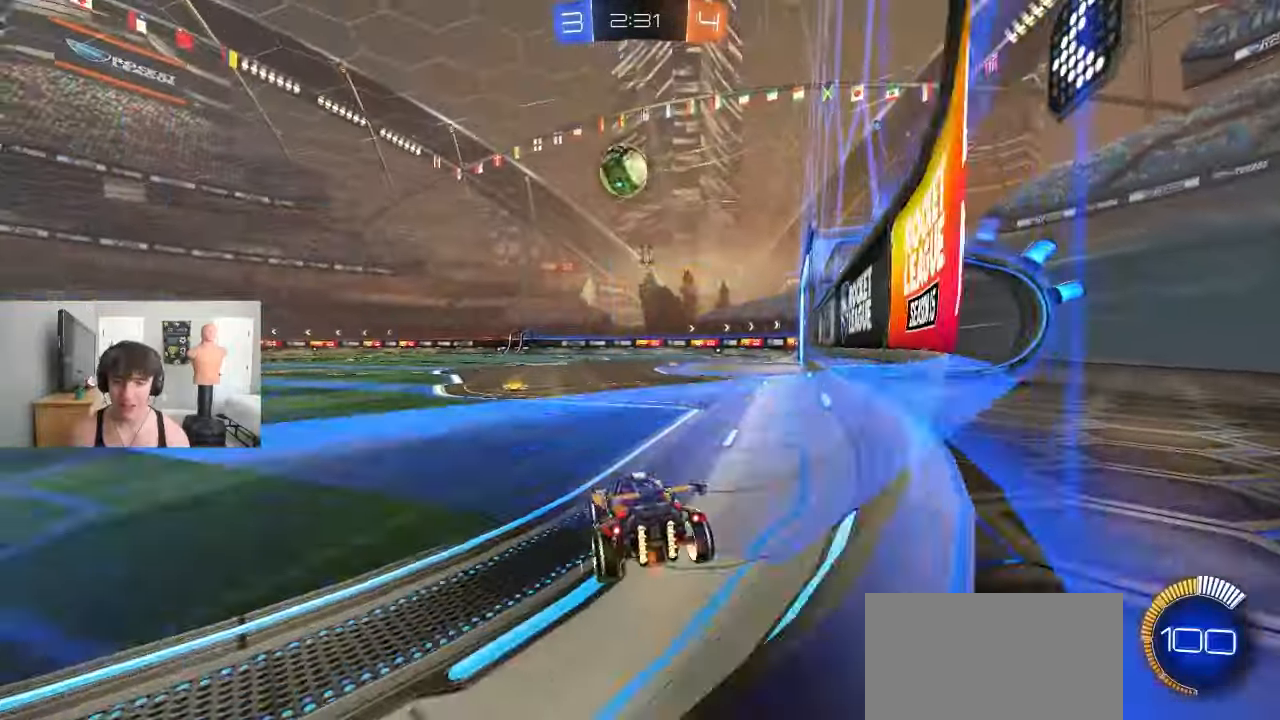
{"buttons": [], "left_stick": "left", "events": [[50, "left_stick", "right"], [233, "left_stick", "center"], [300, "left_stick", "left"]]}
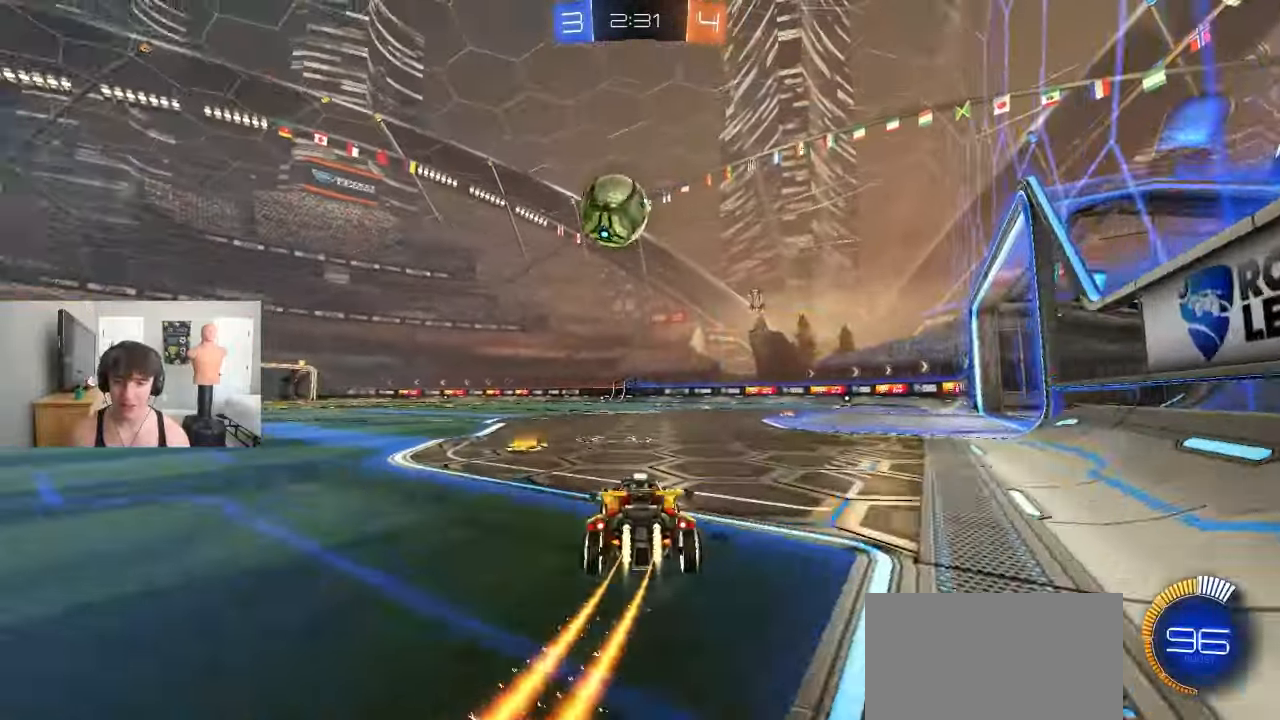
{"buttons": [], "left_stick": "left", "events": [[150, "left_stick", "center"], [383, "left_stick", "left"]]}
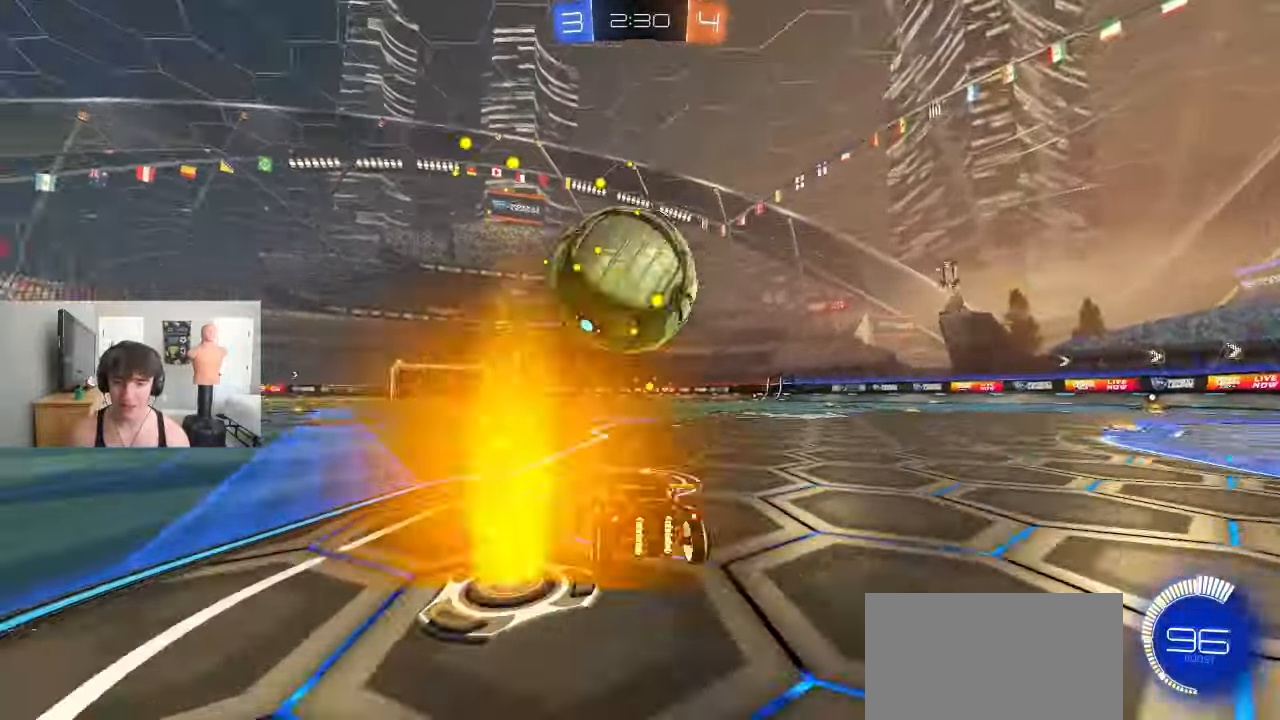
{"buttons": [], "left_stick": "right", "events": [[50, "left_stick", "center"], [117, "left_stick", "left"], [233, "left_stick", "center"], [400, "left_stick", "right"]]}
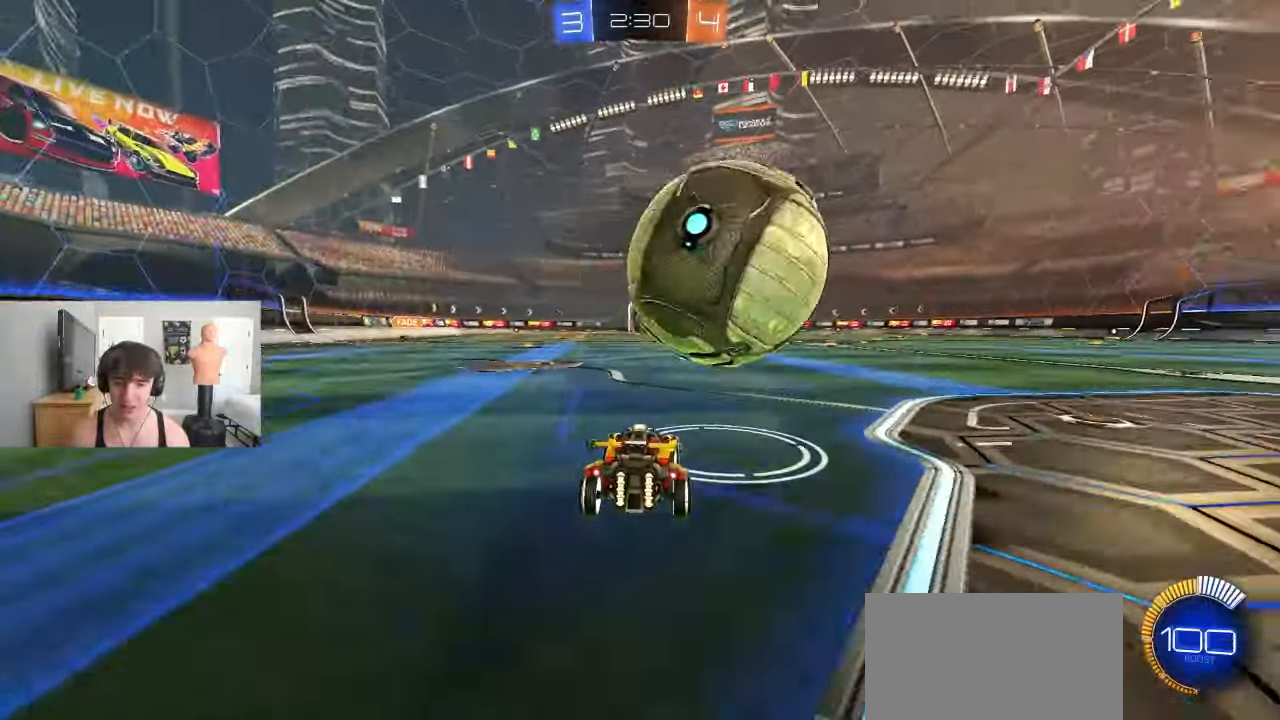
{"buttons": [], "left_stick": "center", "events": [[83, "left_stick", "center"]]}
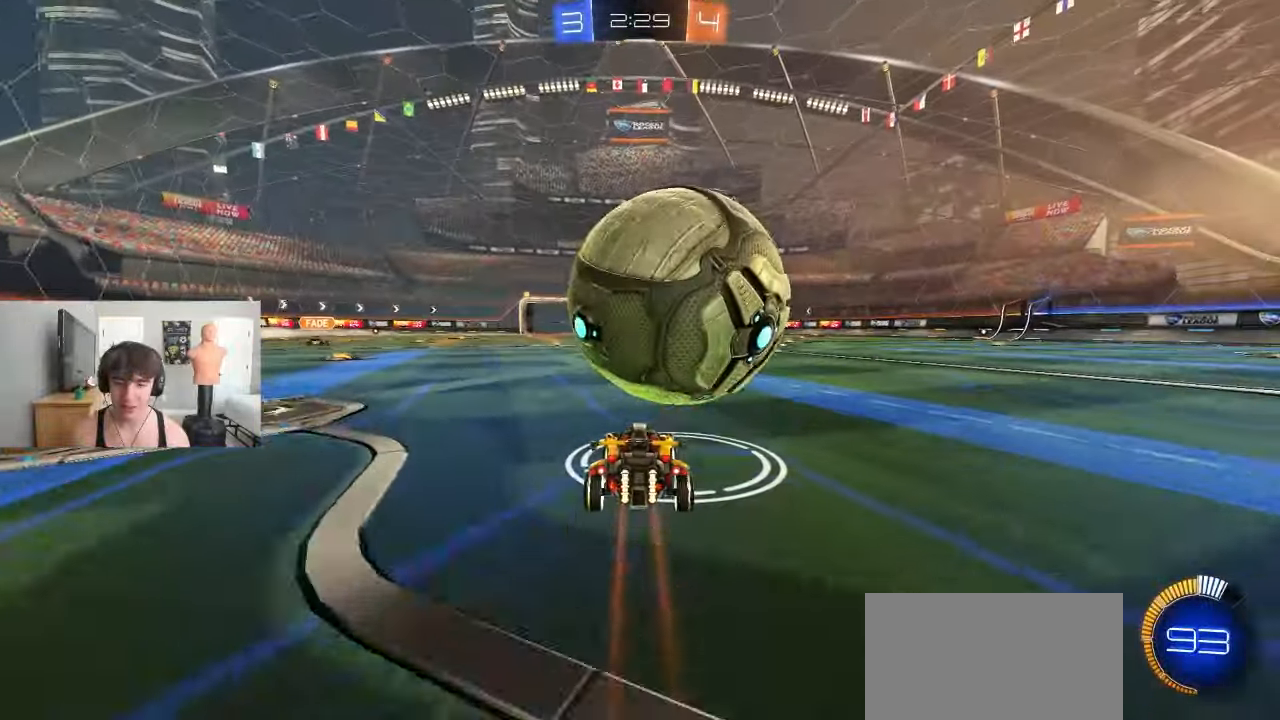
{"buttons": [], "left_stick": "center", "events": [[150, "left_stick", "right"], [267, "left_stick", "center"]]}
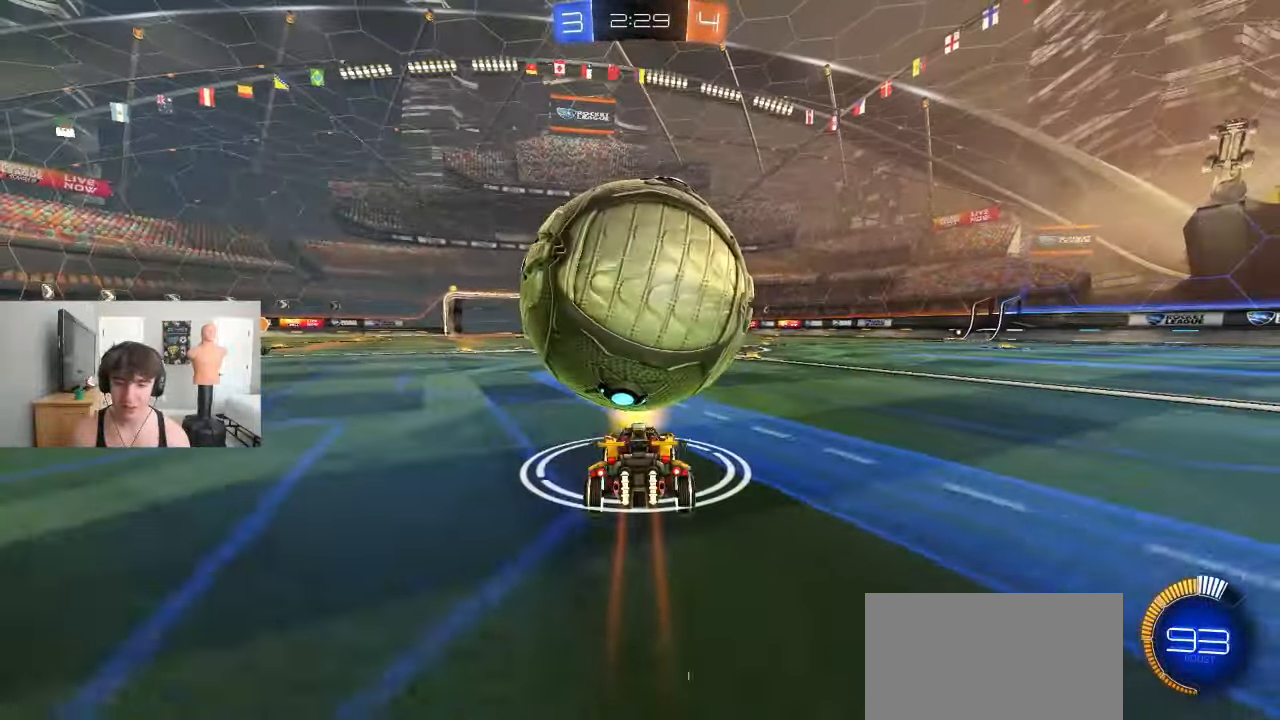
{"buttons": [], "left_stick": "center", "events": [[167, "left_stick", "left"], [250, "left_stick", "center"]]}
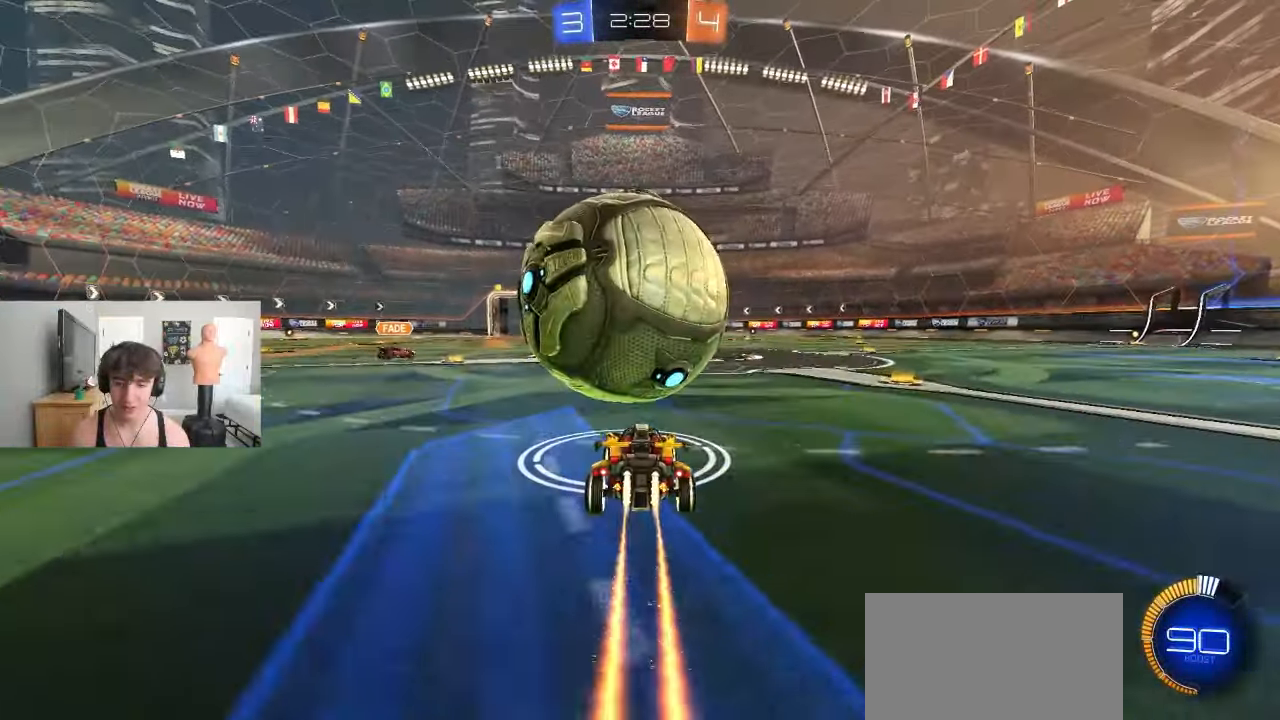
{"buttons": ["CROSS"], "left_stick": "down", "events": [[383, "left_stick", "left"], [450, "CROSS", "down"], [500, "left_stick", "down"]]}
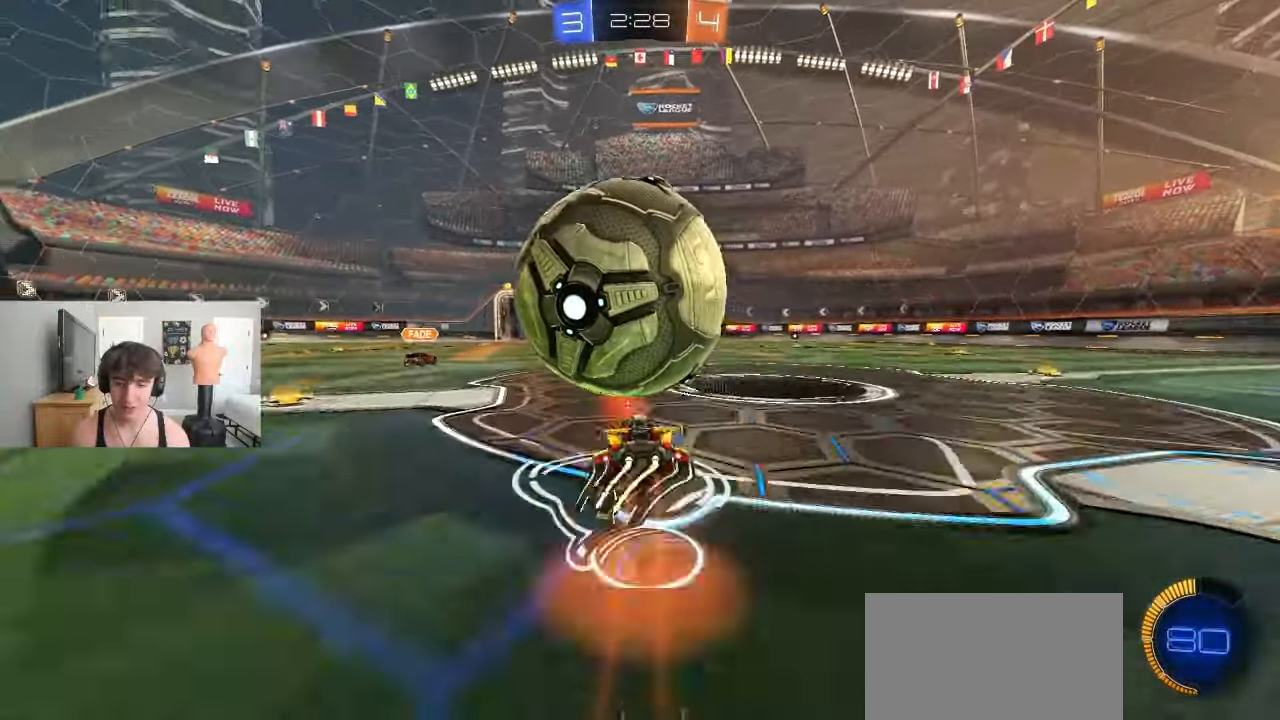
{"buttons": ["CROSS"], "left_stick": "down", "events": []}
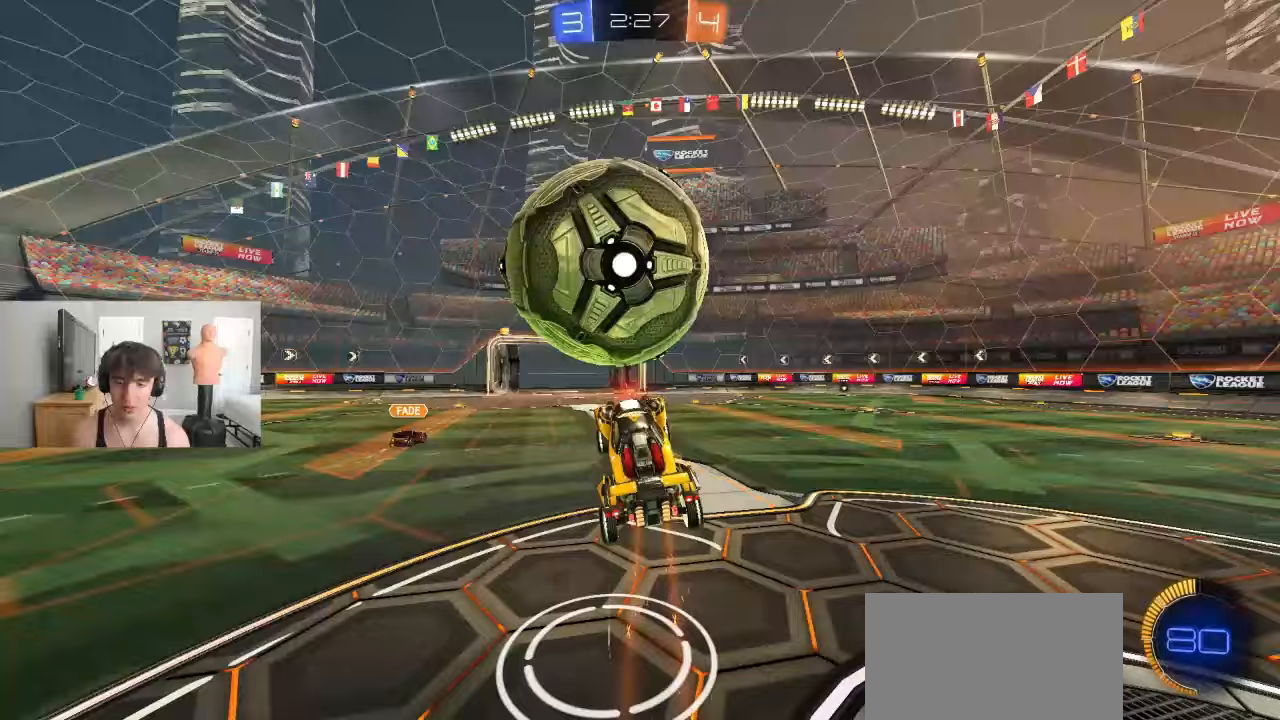
{"buttons": ["CROSS", "L1"], "left_stick": "right", "events": [[233, "R1", "down"], [250, "left_stick", "center"], [433, "L1", "down"], [433, "R1", "up"], [433, "left_stick", "right"]]}
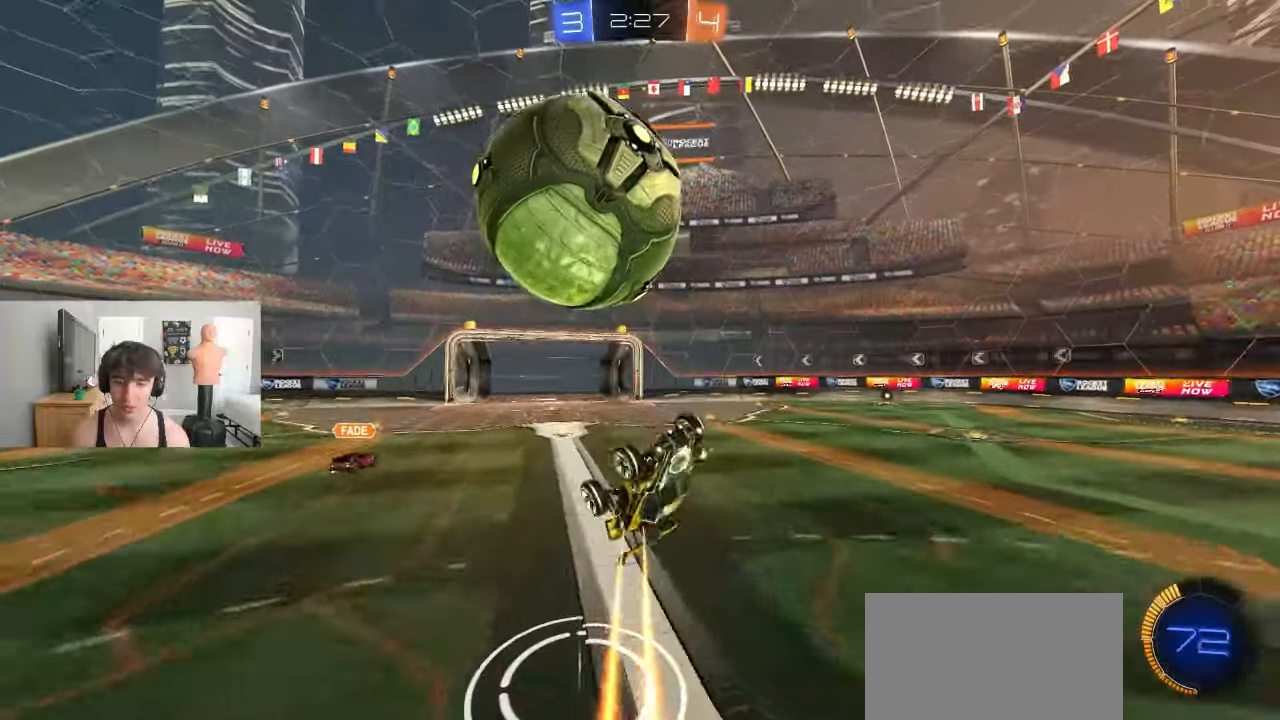
{"buttons": [], "left_stick": "up", "events": [[50, "L1", "up"], [50, "R1", "down"], [50, "left_stick", "center"], [167, "CROSS", "up"], [250, "R1", "up"], [283, "left_stick", "down"], [350, "CROSS", "down"], [450, "CROSS", "up"], [450, "left_stick", "up"]]}
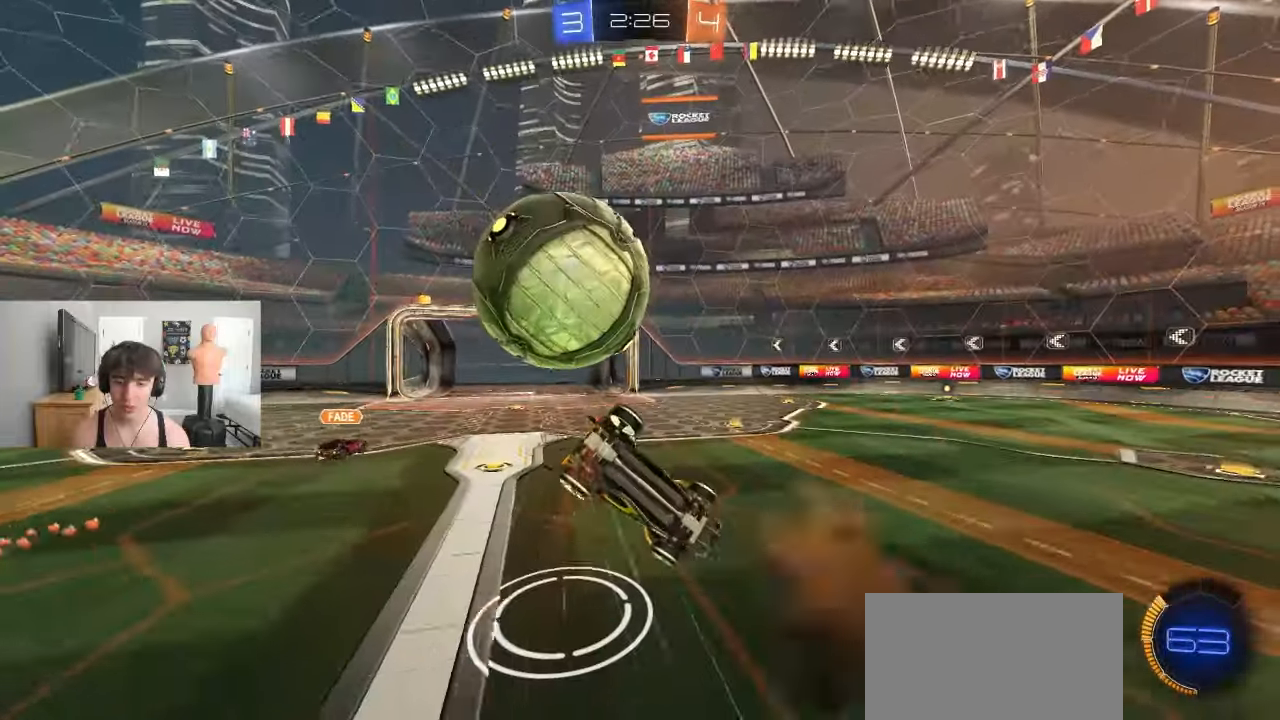
{"buttons": [], "left_stick": "right", "events": [[100, "R1", "down"], [183, "left_stick", "center"], [233, "R1", "up"], [433, "left_stick", "right"]]}
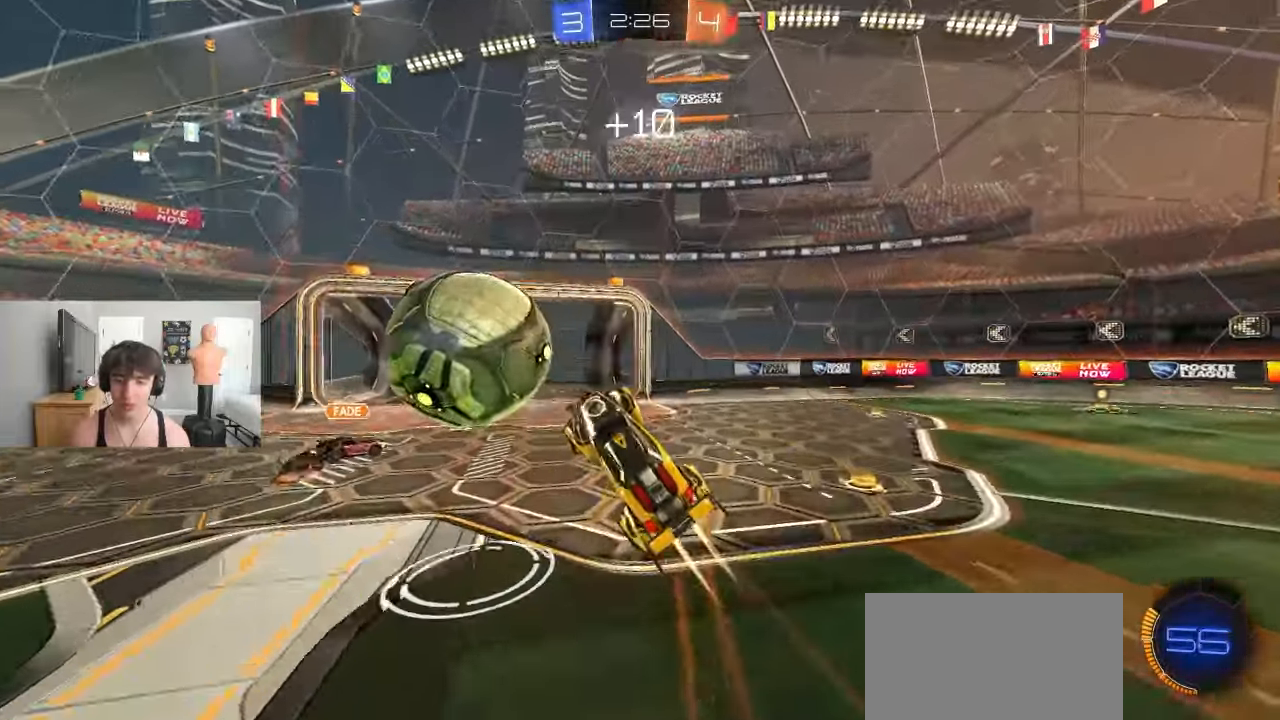
{"buttons": ["L1"], "left_stick": "up-right", "events": [[33, "left_stick", "up-right"], [267, "L1", "down"]]}
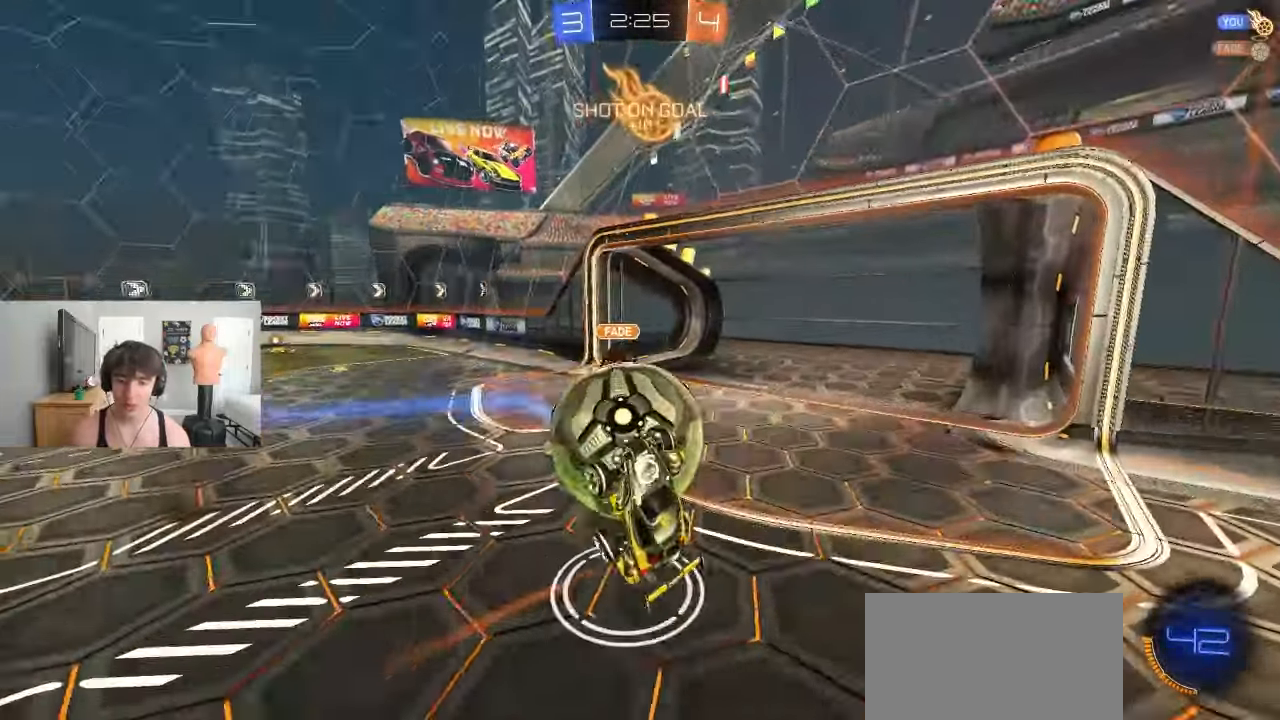
{"buttons": ["L1"], "left_stick": "up-left", "events": [[17, "L1", "up"], [83, "left_stick", "right"], [183, "L1", "down"], [450, "left_stick", "up-left"]]}
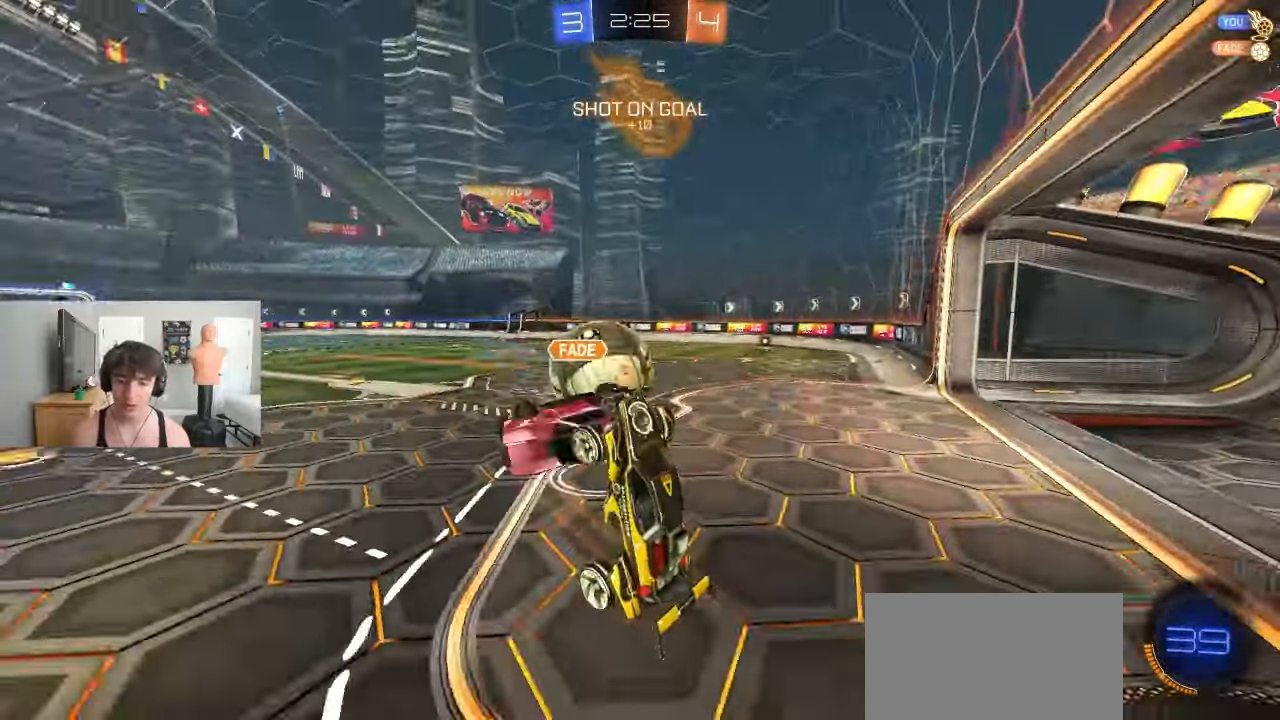
{"buttons": [], "left_stick": "center", "events": [[83, "left_stick", "up"], [117, "L1", "up"], [183, "L1", "down"], [317, "L1", "up"], [383, "left_stick", "center"]]}
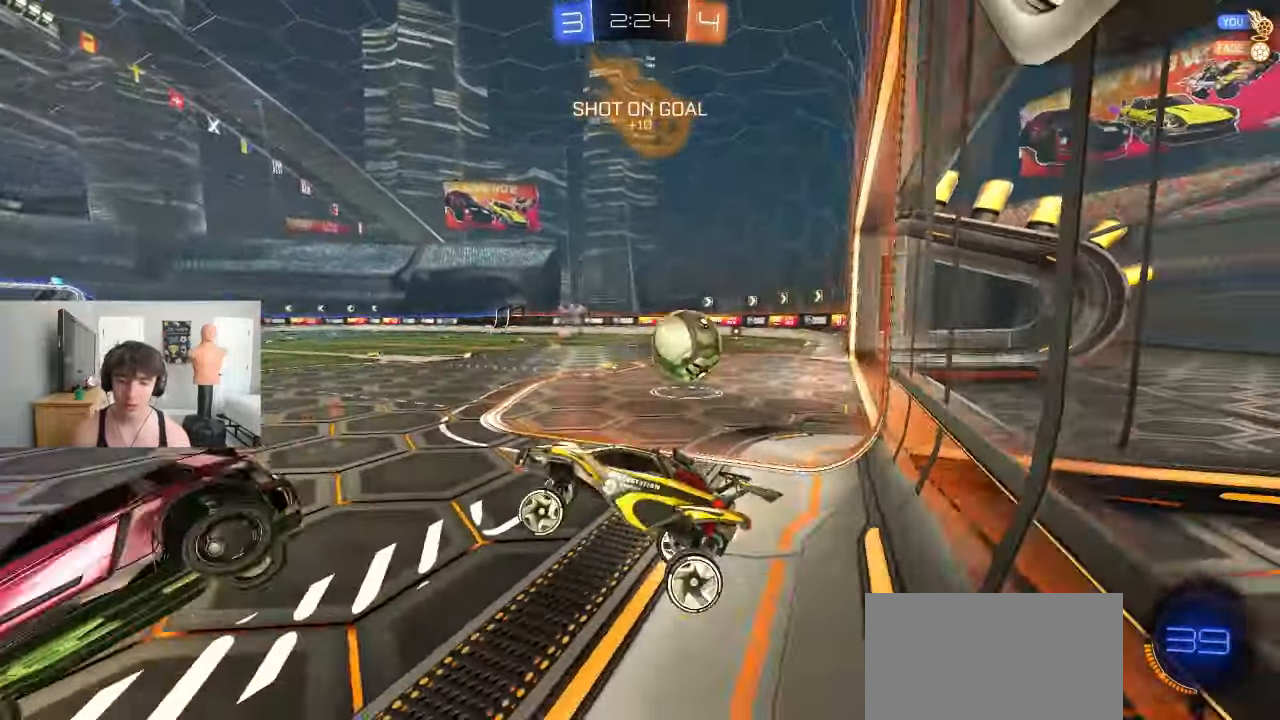
{"buttons": [], "left_stick": "right", "events": [[33, "left_stick", "down-left"], [133, "left_stick", "center"], [217, "left_stick", "right"]]}
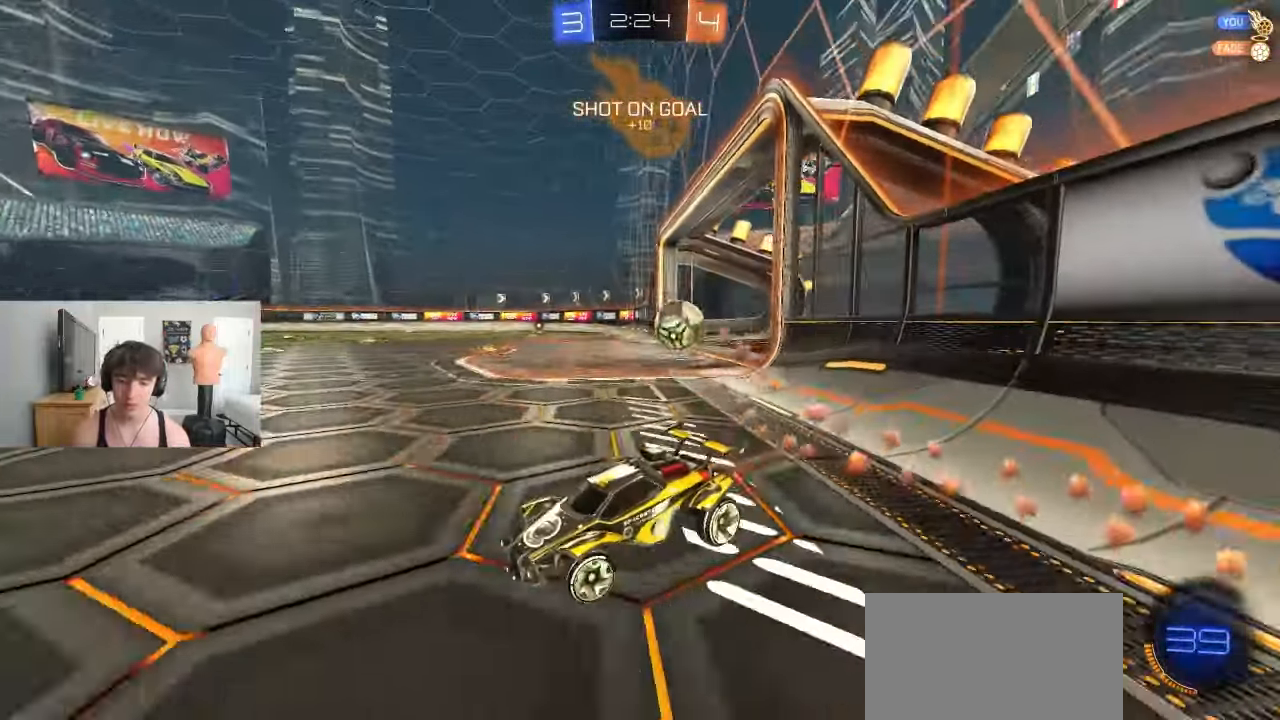
{"buttons": [], "left_stick": "center", "events": [[167, "left_stick", "center"]]}
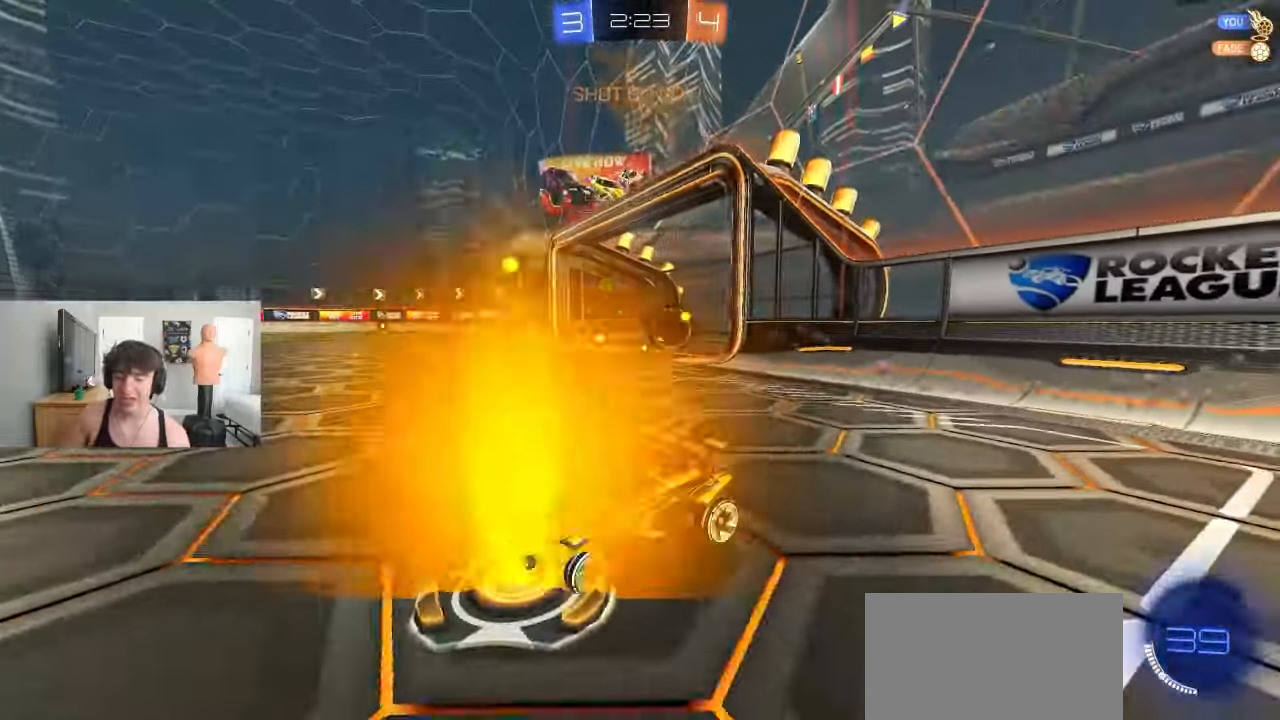
{"buttons": [], "left_stick": "center", "events": []}
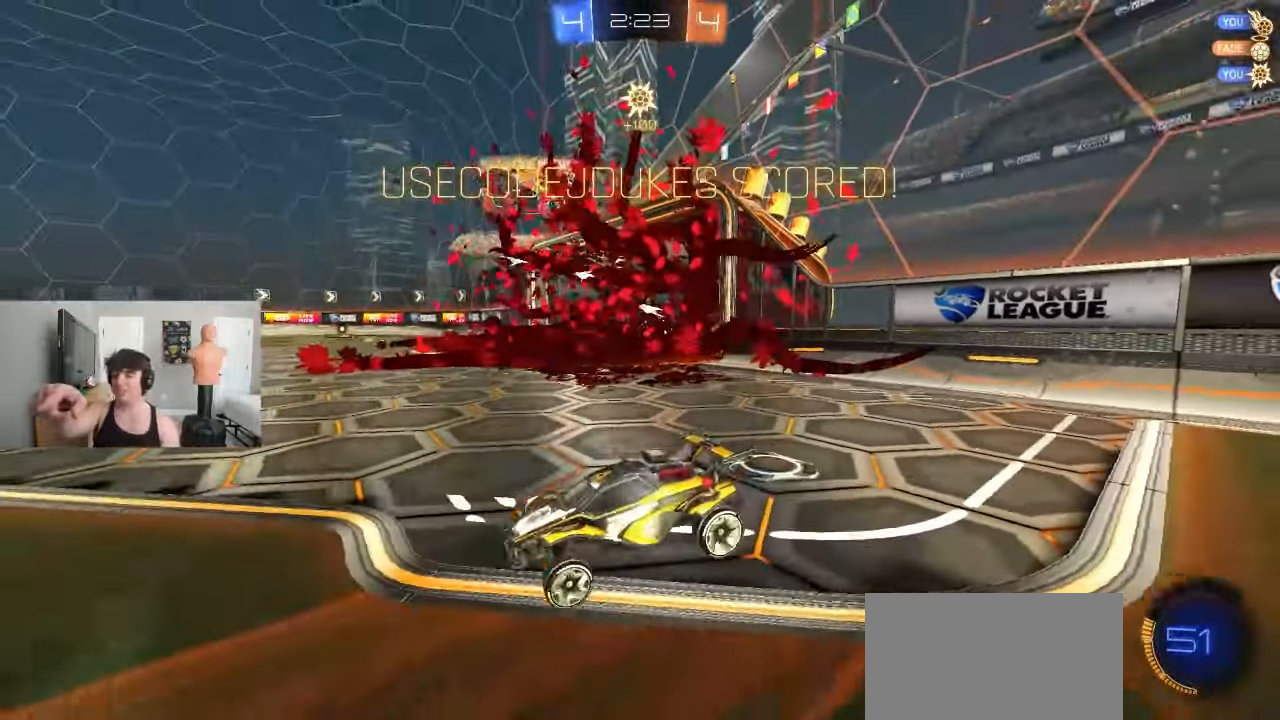
{"buttons": [], "left_stick": "center", "events": []}
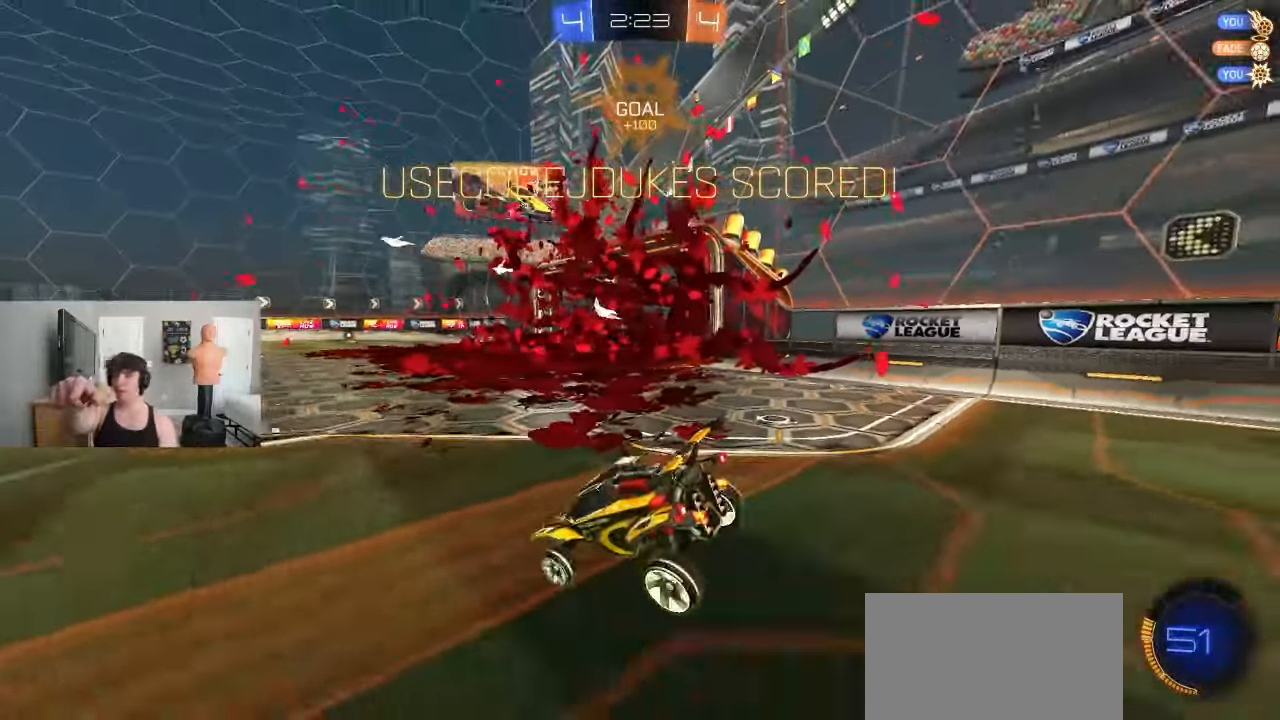
{"buttons": [], "left_stick": "center", "events": []}